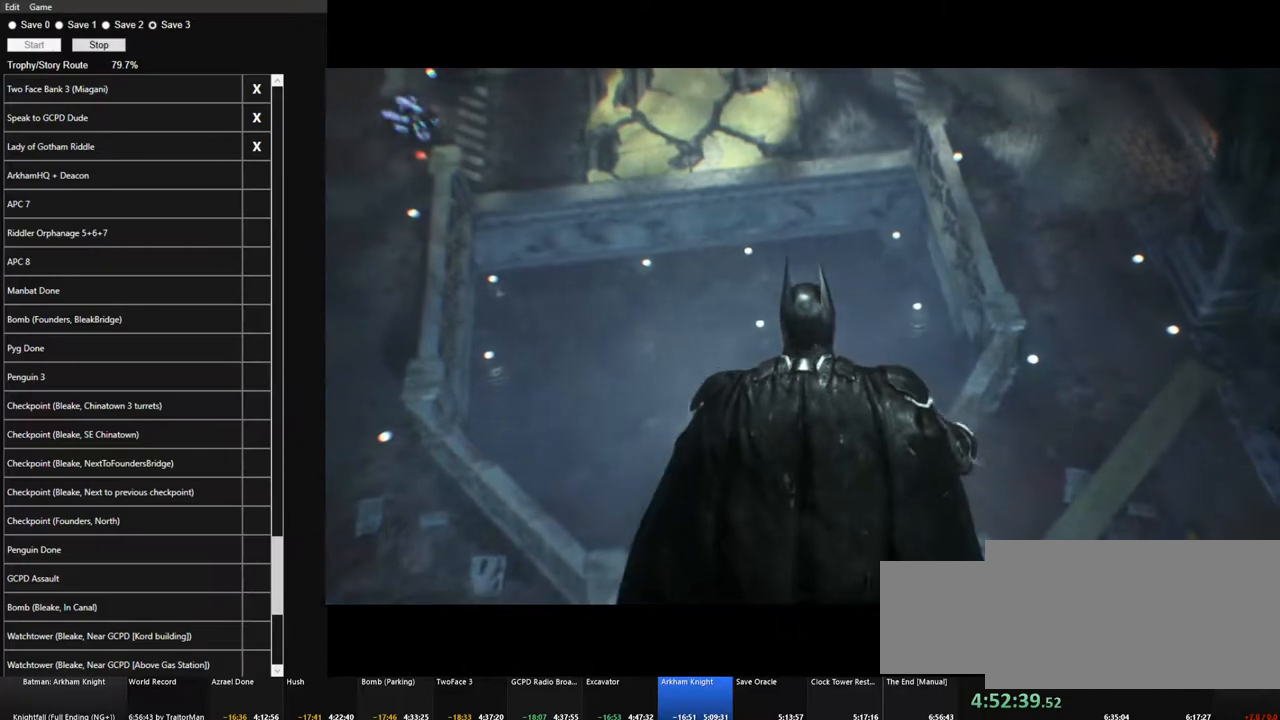
Gameplay with keyboard and mouse; each line is a JSON object with the keys and mouse buttons held at the frame after it. "events" lists presses ("down") and releases ("up") of "1", "2", "3", "4", "5", "a", "alt", "c", "caps_lock", "ctrl", "d", "e", "f", "g", "q", "r", "s", "shift", "space", "t", "tab", "v", "w", "x", "z" and "mouse_wheel" between this image and that frame as [ms after this image, input, new state], when the widget could be followed in between. "mouse_wheel" = the "wheel" button of the "mouse" list. No other keys are recorded. "wheel" means that the mouse wheel is clicked or scrolled. "mouse_move" is the direction in which the mouse moves at that frame (one of eight, or "still"), when it could be read.
{"keys": [], "mouse": [], "mouse_move": "up-right", "events": []}
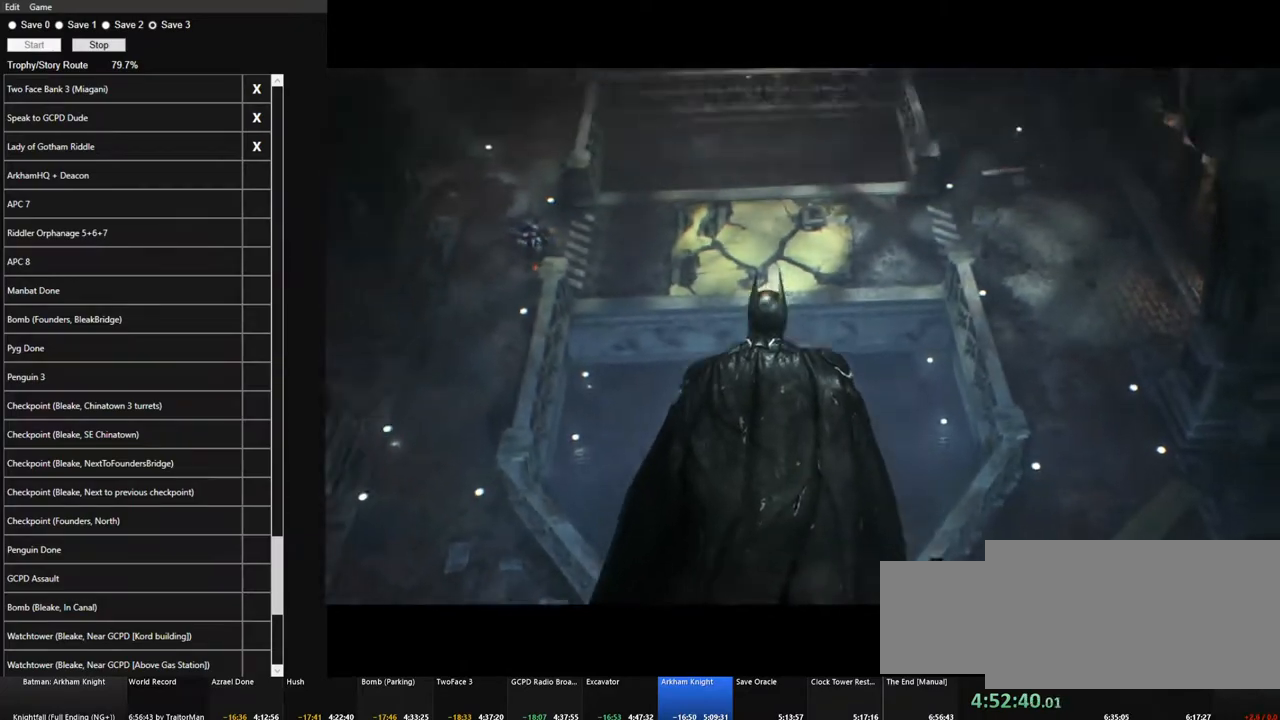
{"keys": [], "mouse": [], "mouse_move": "up", "events": [[383, "f", "down"], [466, "f", "up"]]}
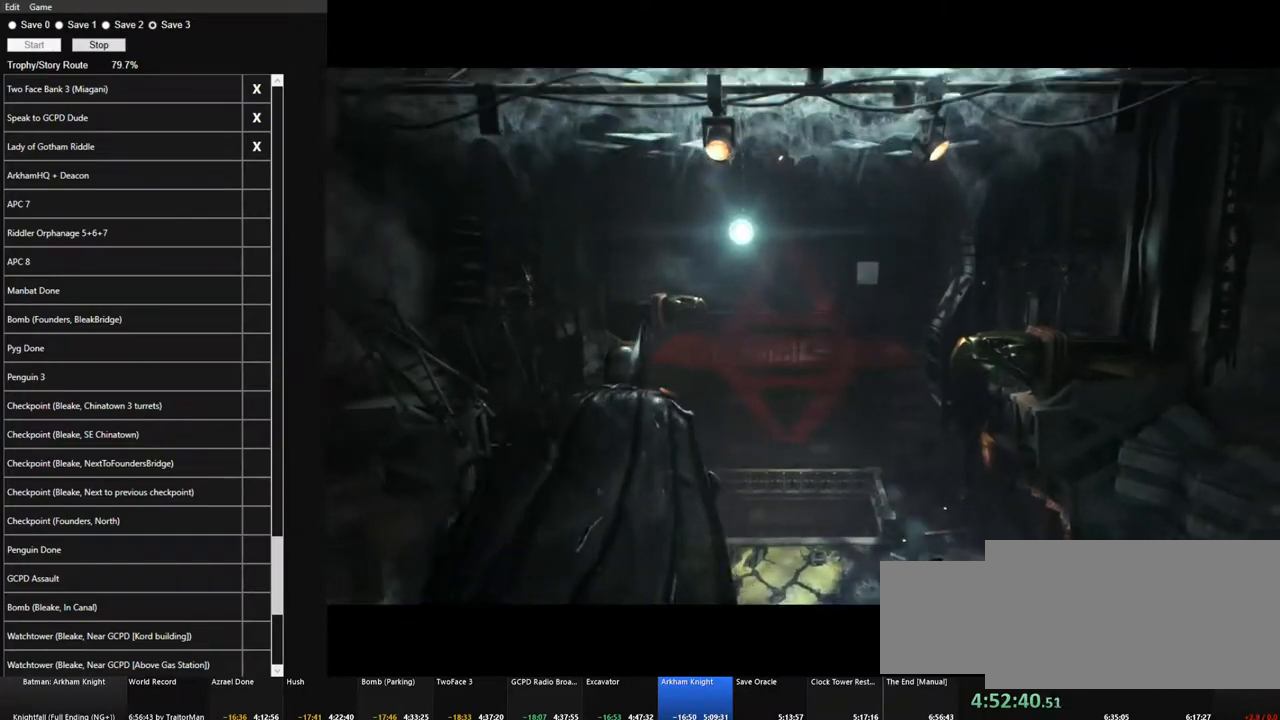
{"keys": [], "mouse": [], "mouse_move": "still", "events": [[66, "f", "down"], [116, "f", "up"], [200, "f", "down"], [300, "f", "up"], [350, "f", "down"], [433, "f", "up"]]}
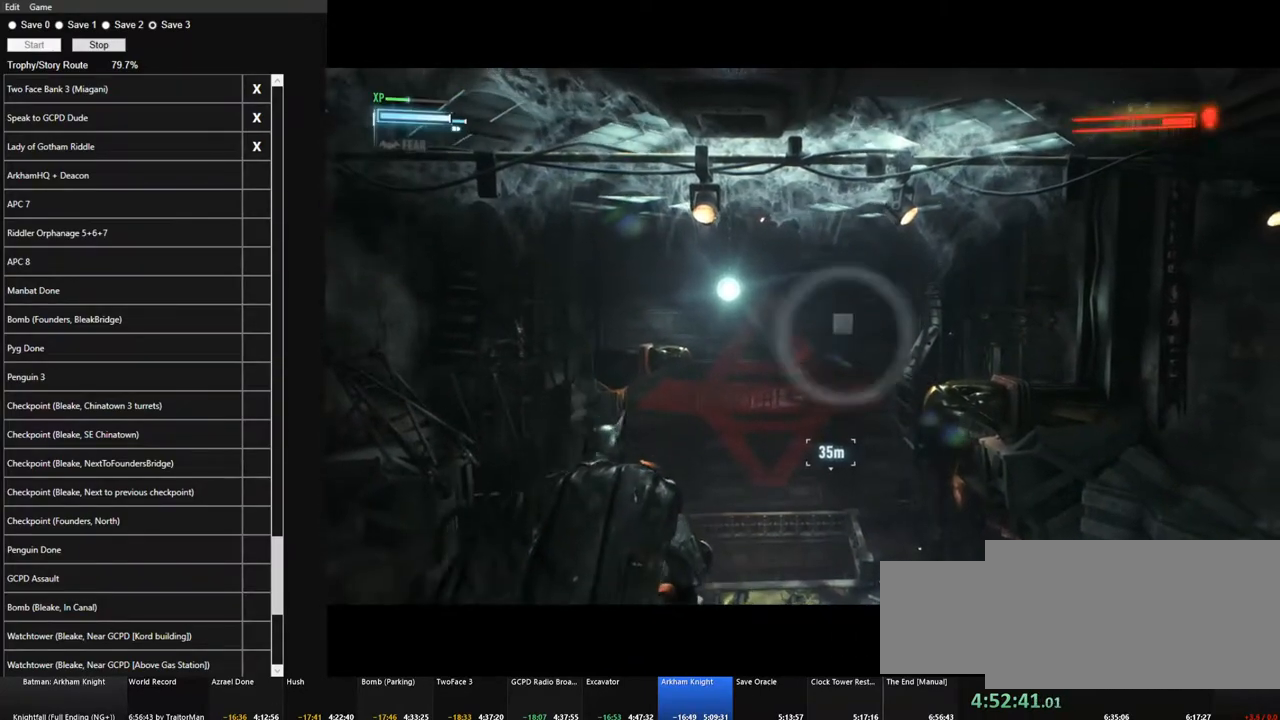
{"keys": ["f"], "mouse": [], "mouse_move": "still", "events": [[33, "f", "down"], [83, "f", "up"], [166, "f", "down"], [216, "f", "up"], [316, "f", "down"]]}
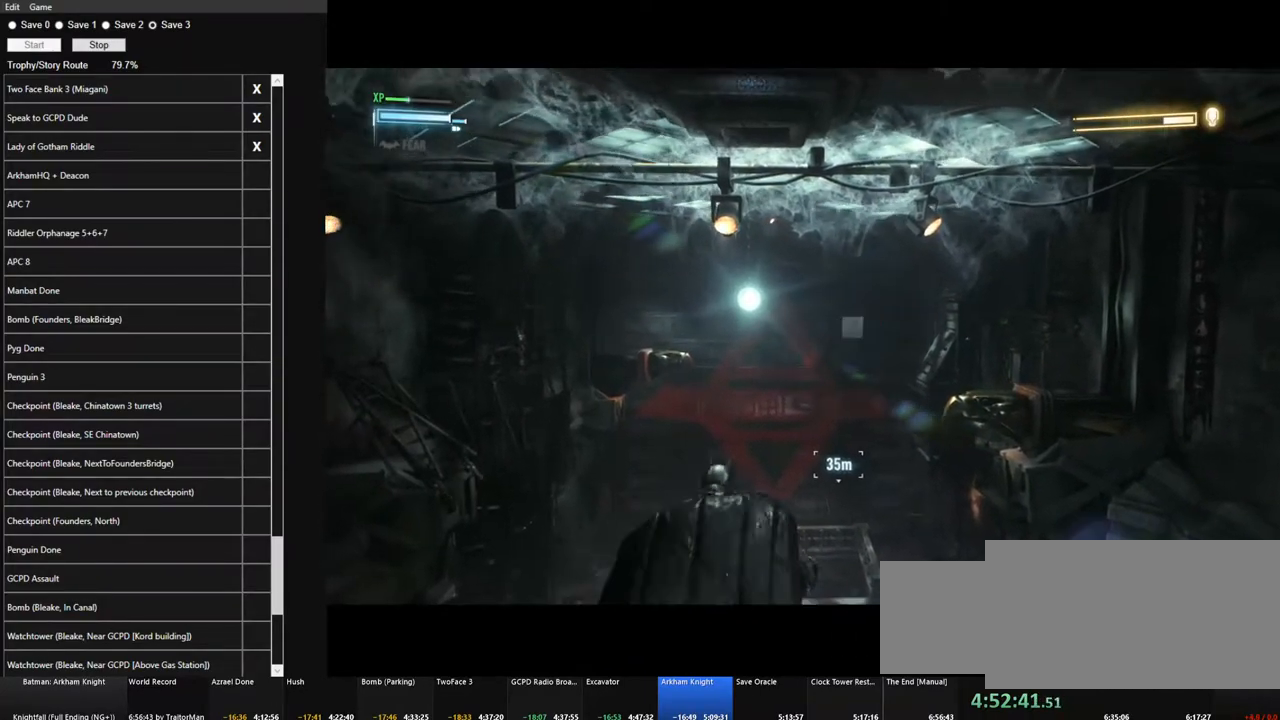
{"keys": ["f"], "mouse": [], "mouse_move": "still", "events": []}
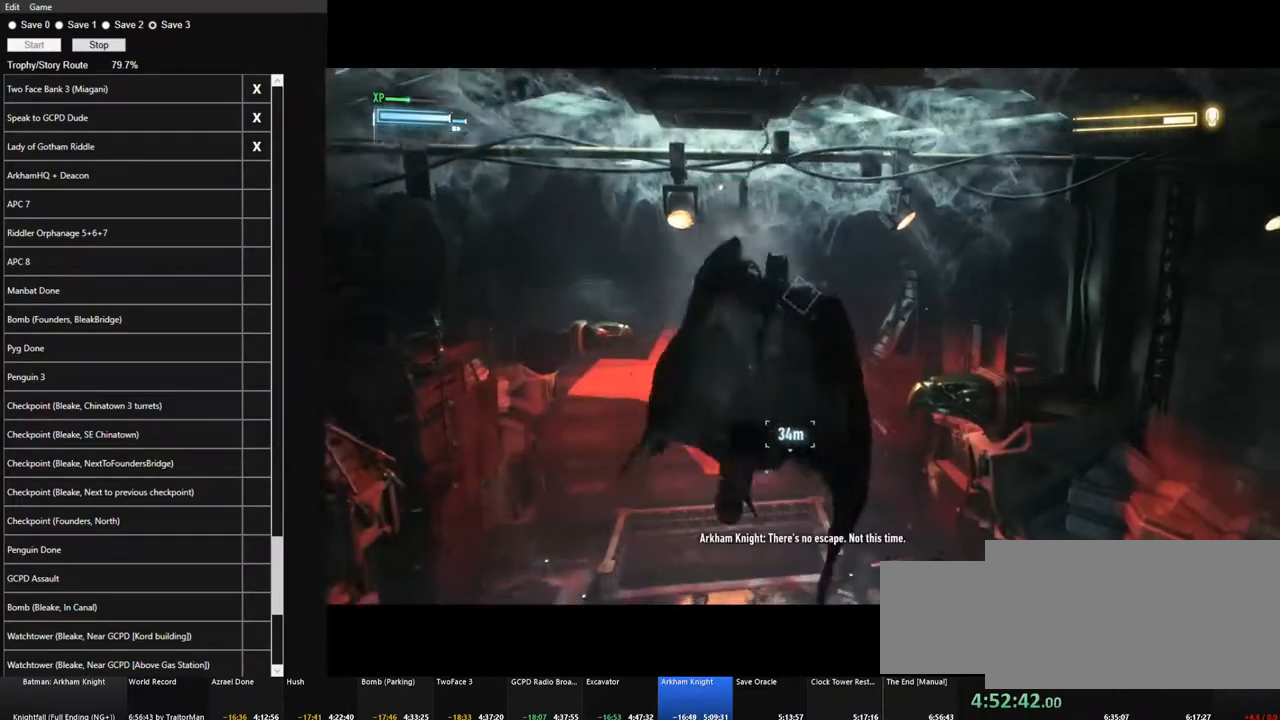
{"keys": [], "mouse": [], "mouse_move": "still", "events": [[16, "f", "up"]]}
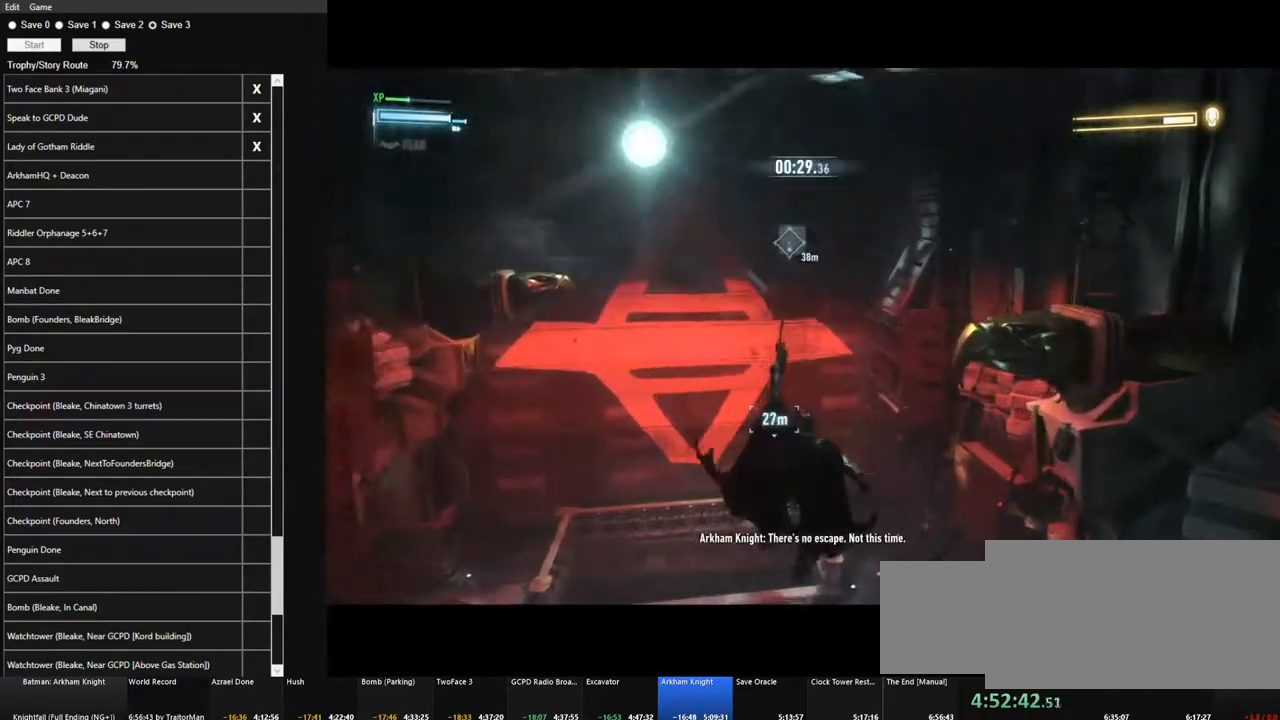
{"keys": [], "mouse": [], "mouse_move": "still", "events": [[316, "f", "down"], [366, "f", "up"], [450, "f", "down"], [500, "f", "up"]]}
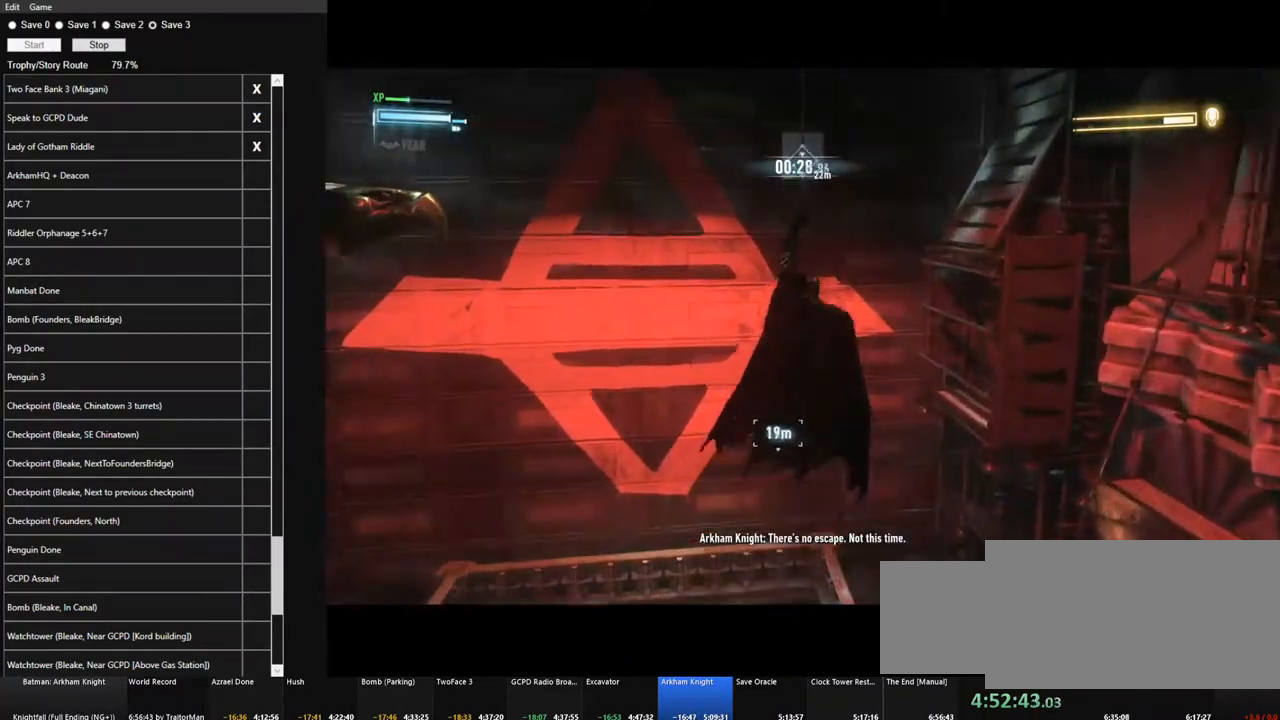
{"keys": [], "mouse": [], "mouse_move": "still", "events": [[100, "f", "down"], [183, "f", "up"], [233, "f", "down"], [333, "f", "up"], [383, "f", "down"], [466, "f", "up"]]}
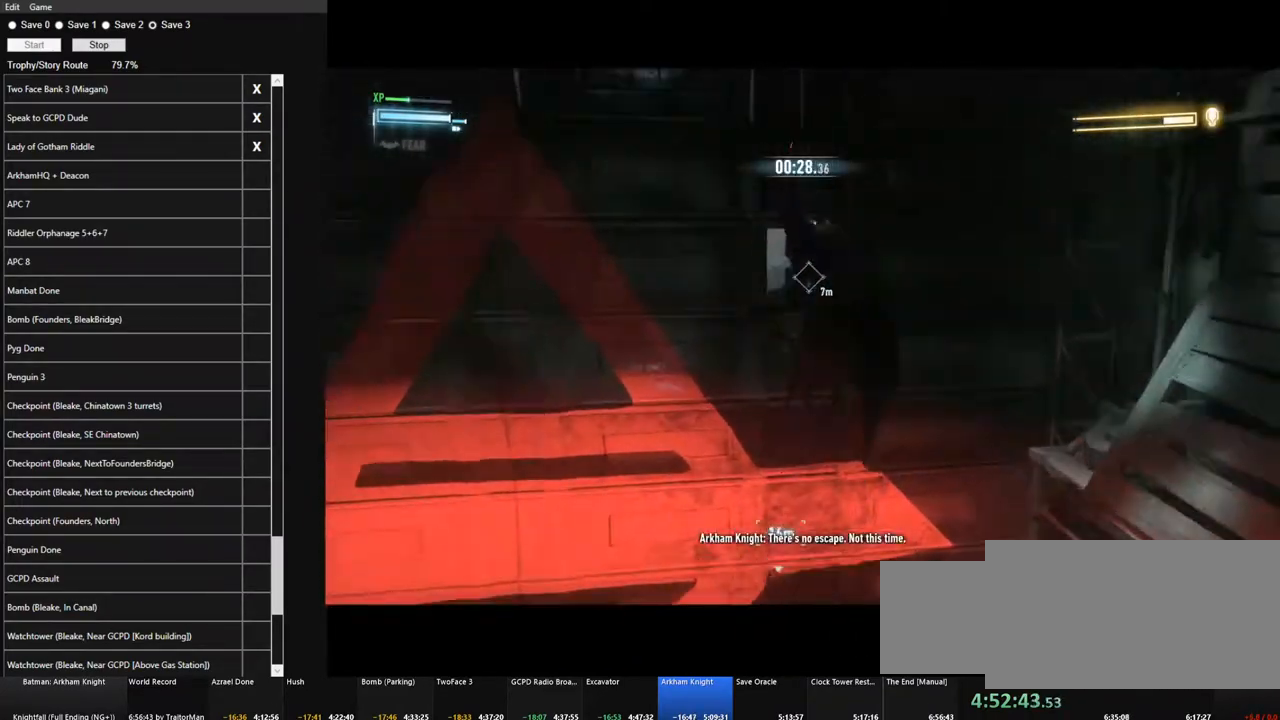
{"keys": ["f"], "mouse": [], "mouse_move": "still", "events": [[16, "f", "down"], [116, "f", "up"], [200, "f", "down"], [250, "f", "up"], [350, "f", "down"], [433, "f", "up"], [483, "f", "down"]]}
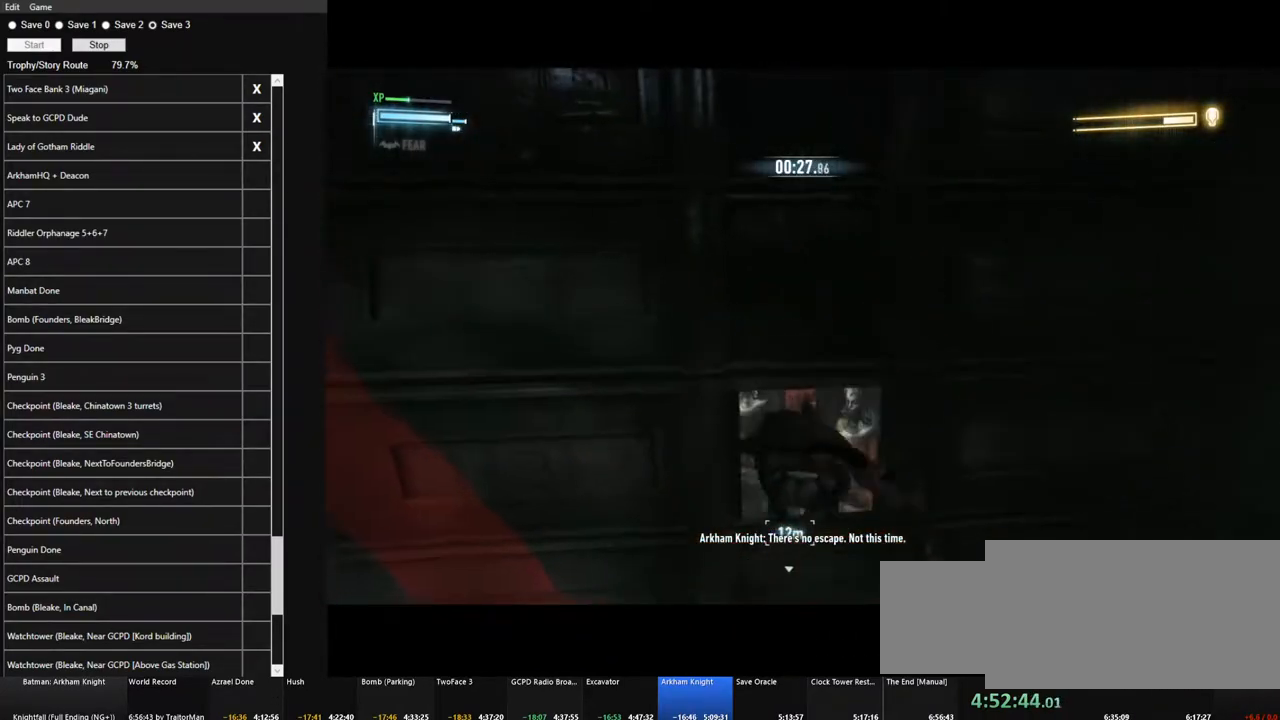
{"keys": [], "mouse": [], "mouse_move": "still", "events": [[83, "f", "up"], [133, "f", "down"], [216, "f", "up"], [266, "f", "down"], [366, "f", "up"], [400, "f", "down"], [500, "f", "up"]]}
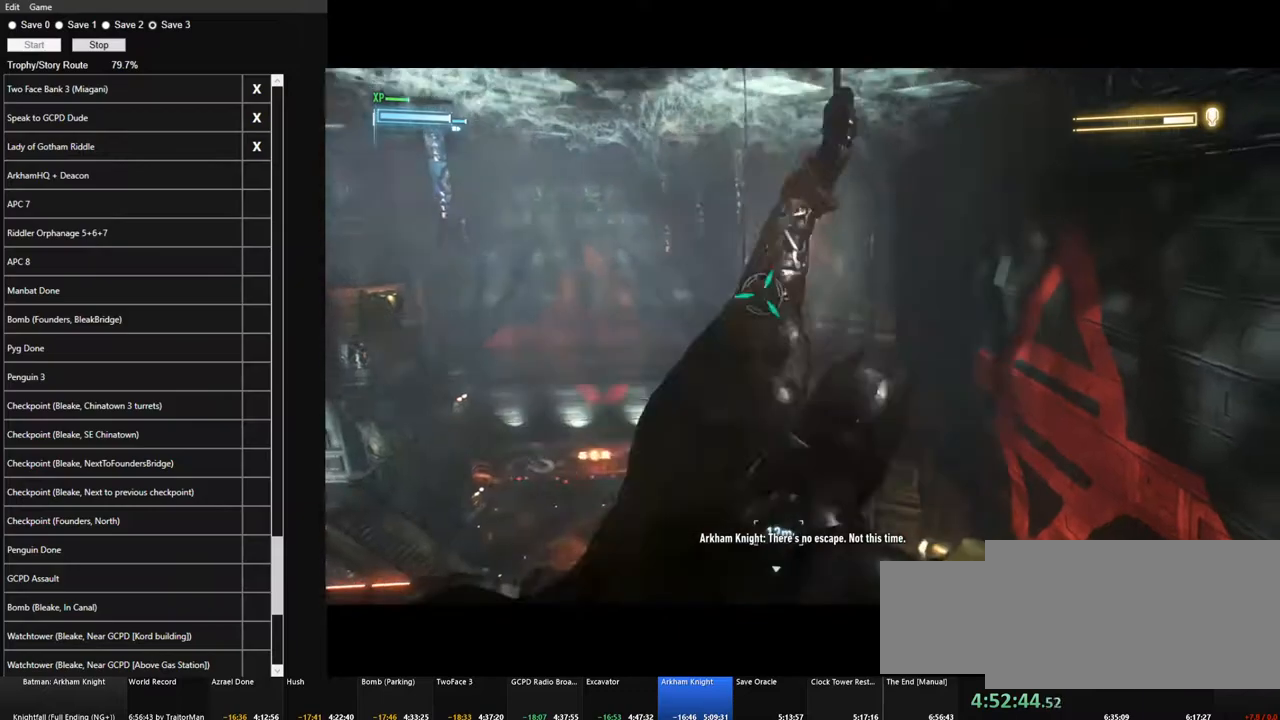
{"keys": [], "mouse": [], "mouse_move": "still", "events": [[100, "f", "down"], [133, "f", "up"], [183, "f", "down"], [283, "f", "up"], [333, "f", "down"], [416, "f", "up"]]}
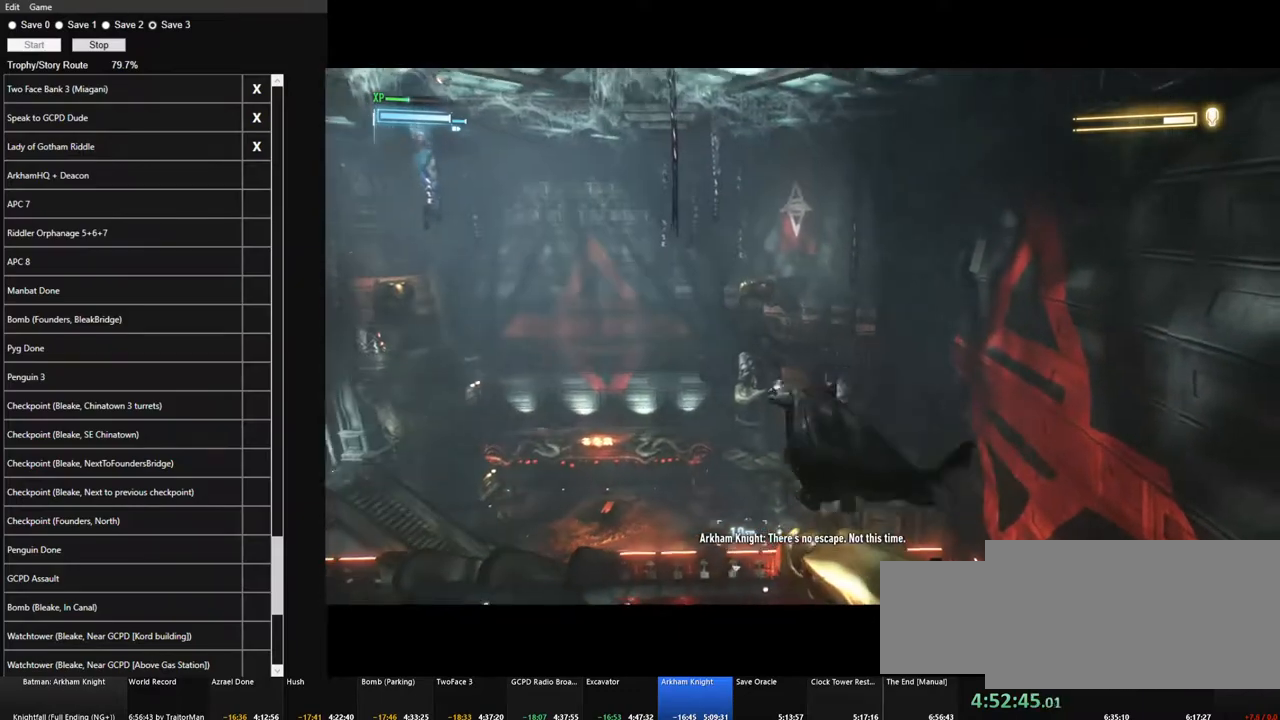
{"keys": [], "mouse": [], "mouse_move": "still", "events": []}
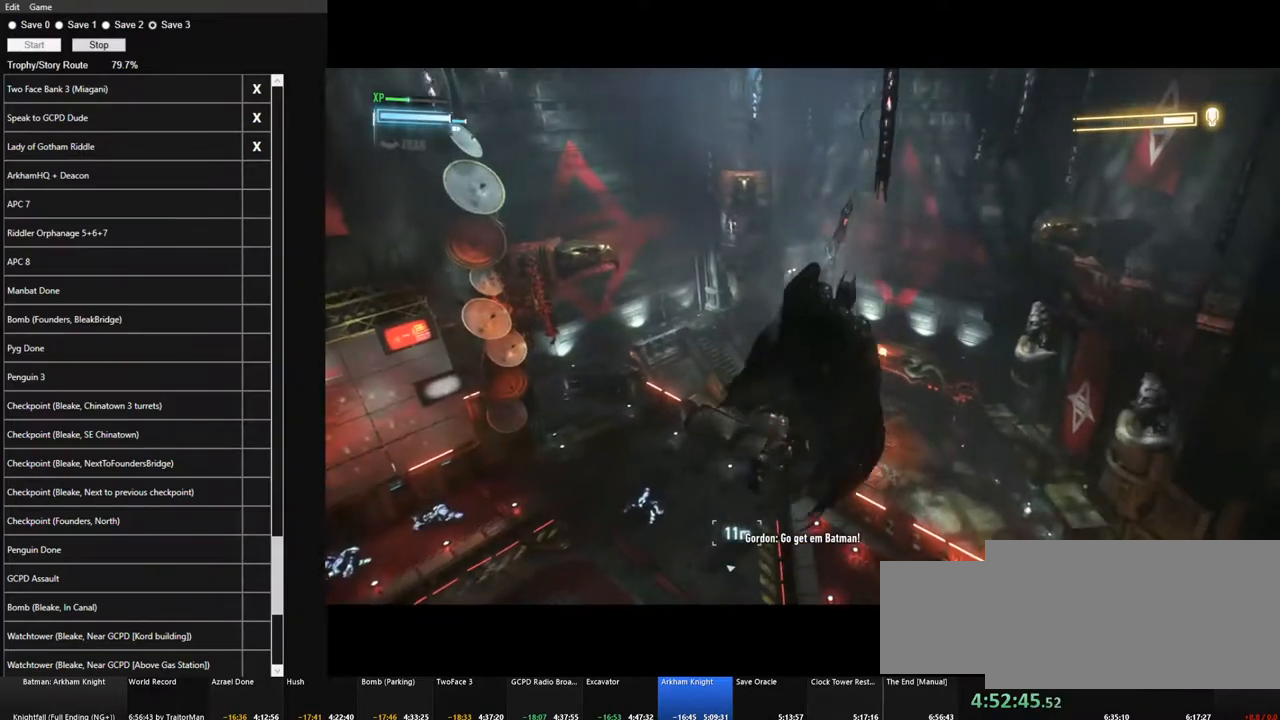
{"keys": [], "mouse": [], "mouse_move": "up-left", "events": []}
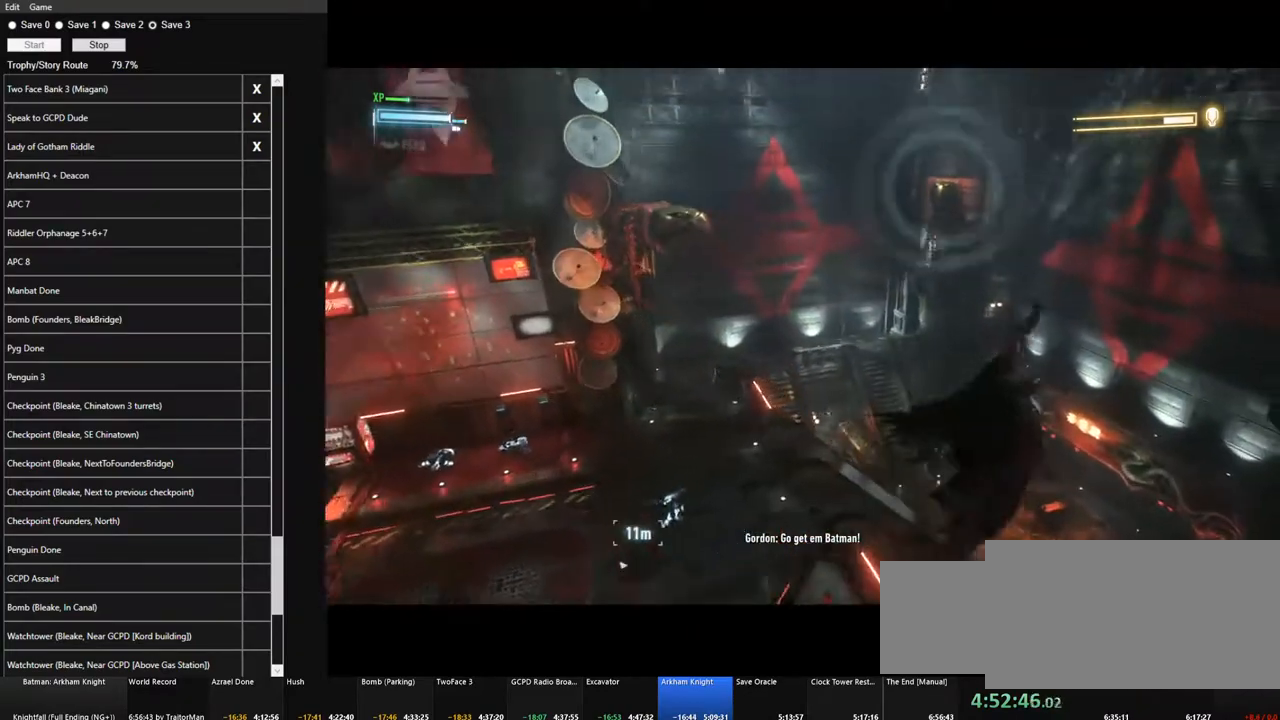
{"keys": [], "mouse": [], "events": []}
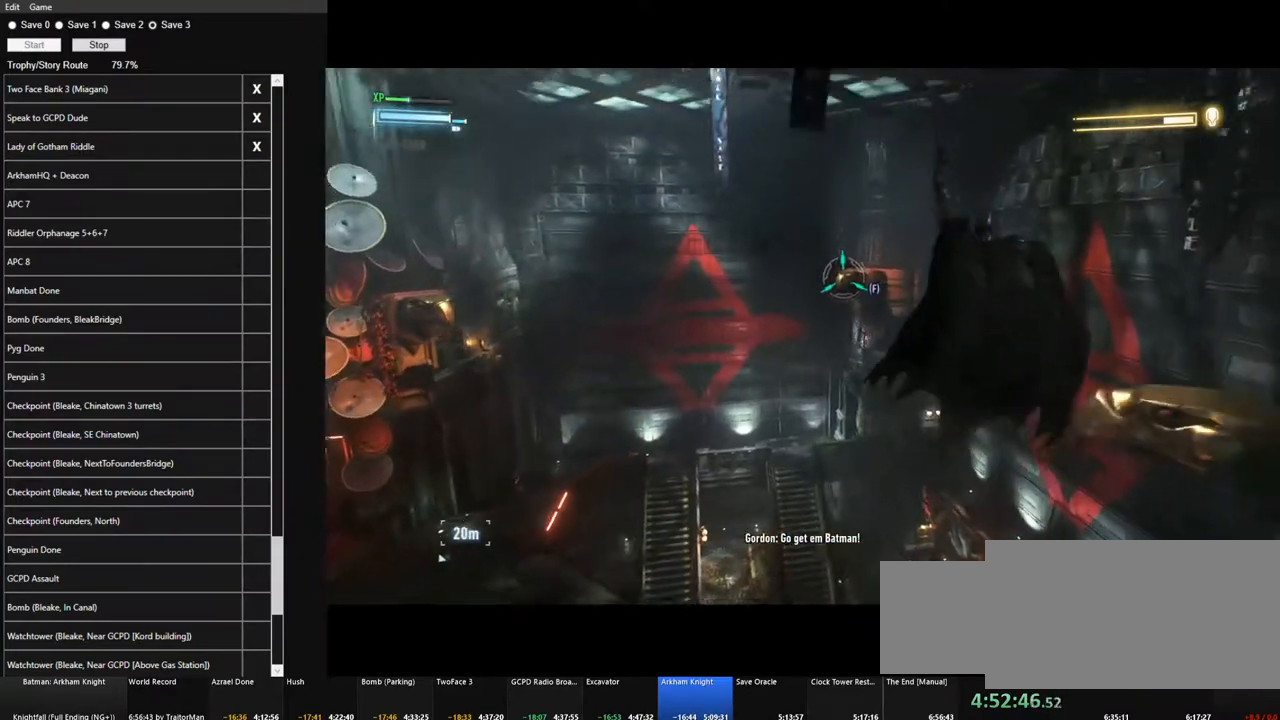
{"keys": [], "mouse": [], "mouse_move": "still", "events": []}
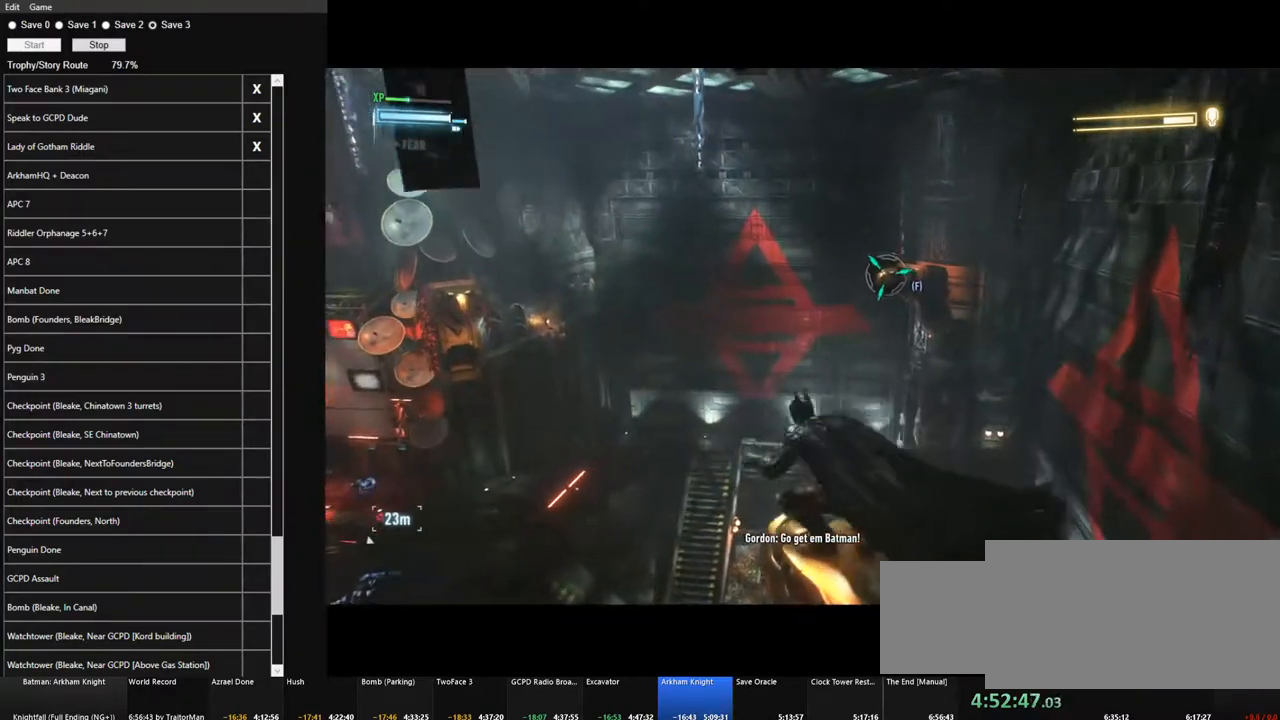
{"keys": [], "mouse": [], "mouse_move": "still", "events": []}
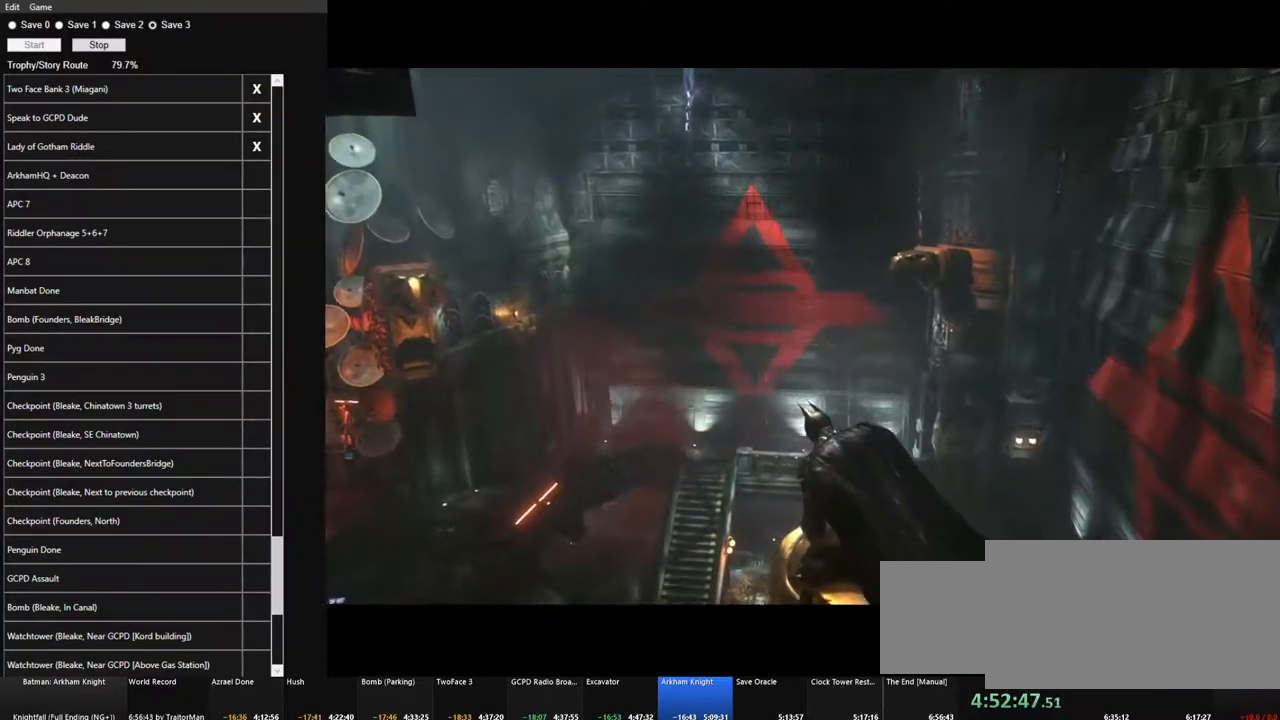
{"keys": [], "mouse": [], "mouse_move": "still", "events": []}
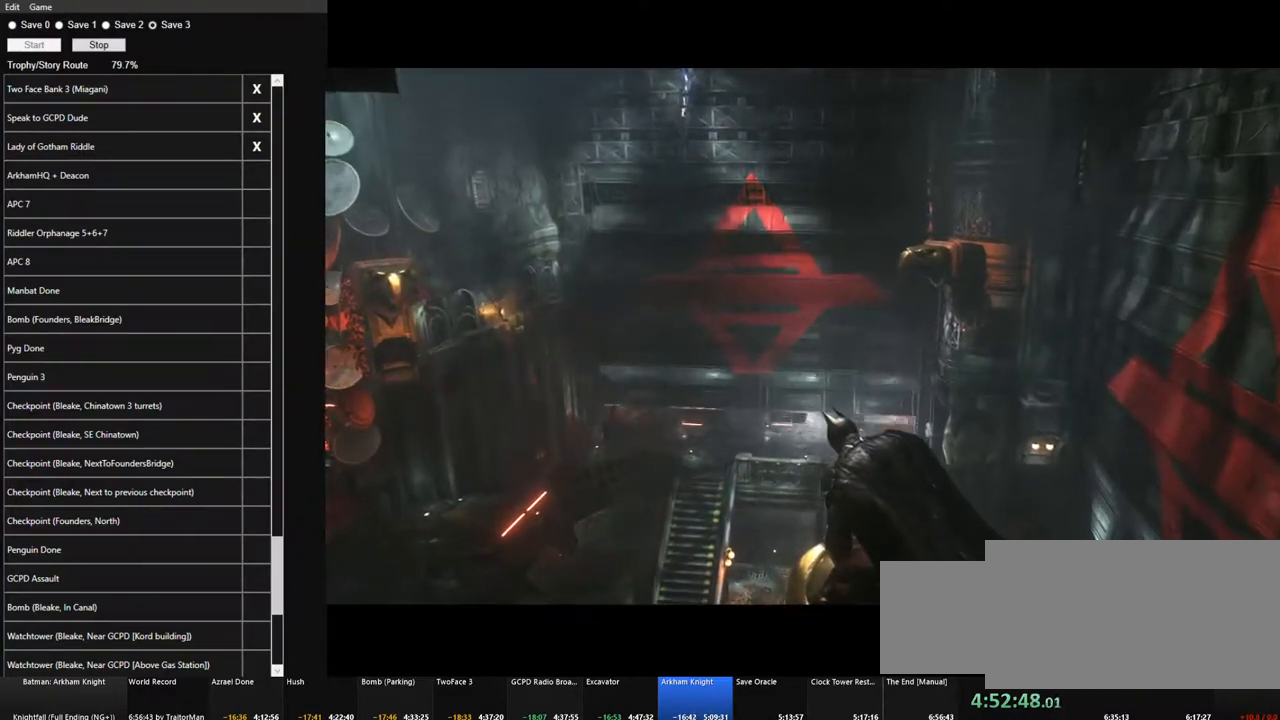
{"keys": [], "mouse": [], "mouse_move": "still", "events": []}
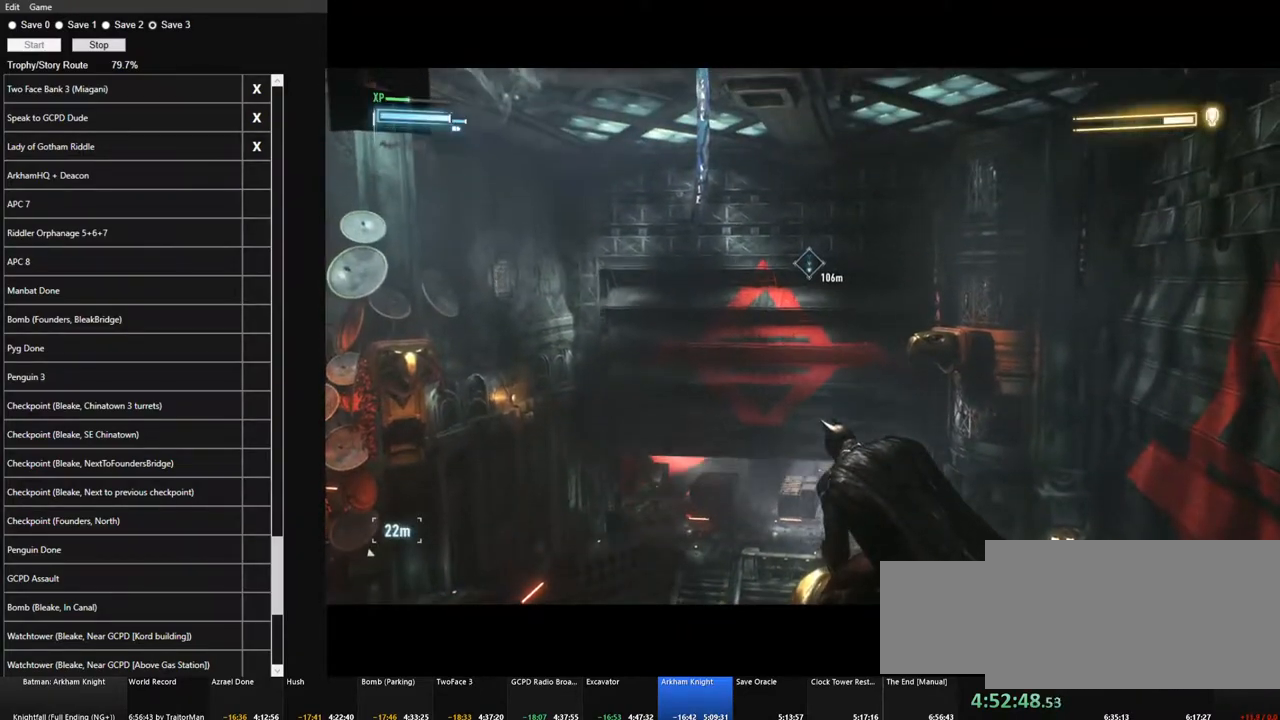
{"keys": [], "mouse": [], "mouse_move": "down-right", "events": []}
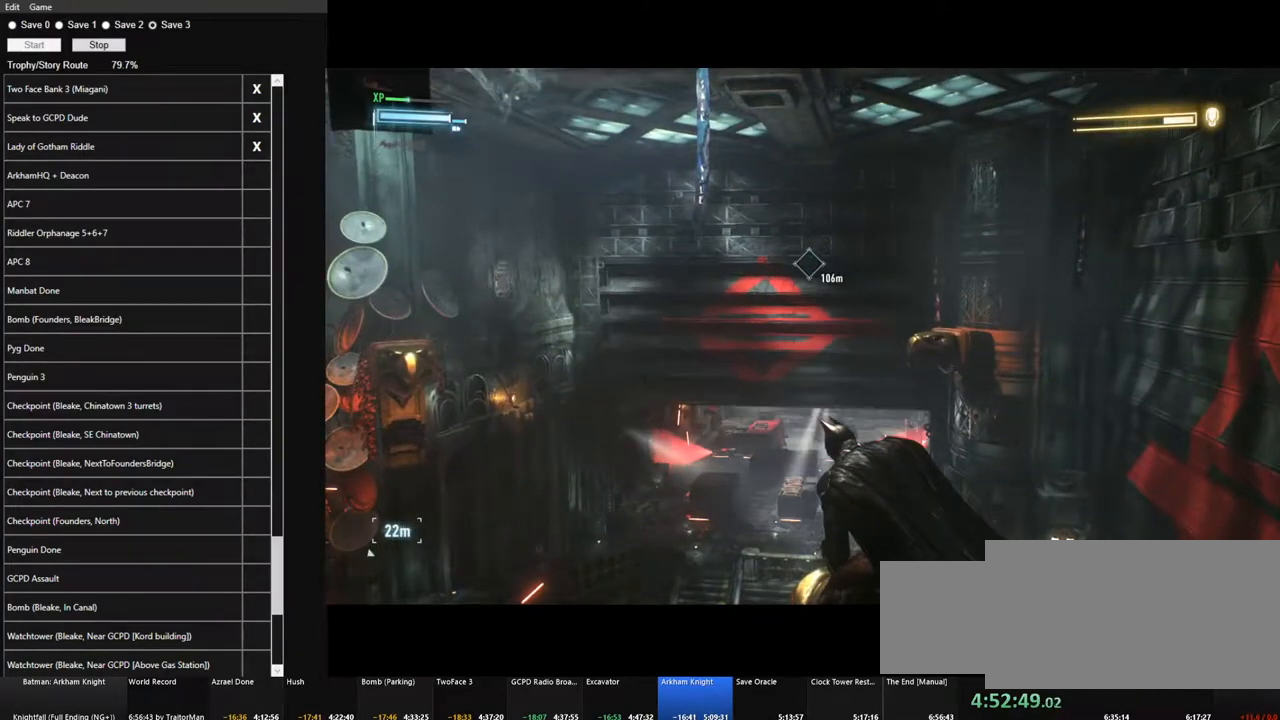
{"keys": [], "mouse": [], "mouse_move": "still", "events": []}
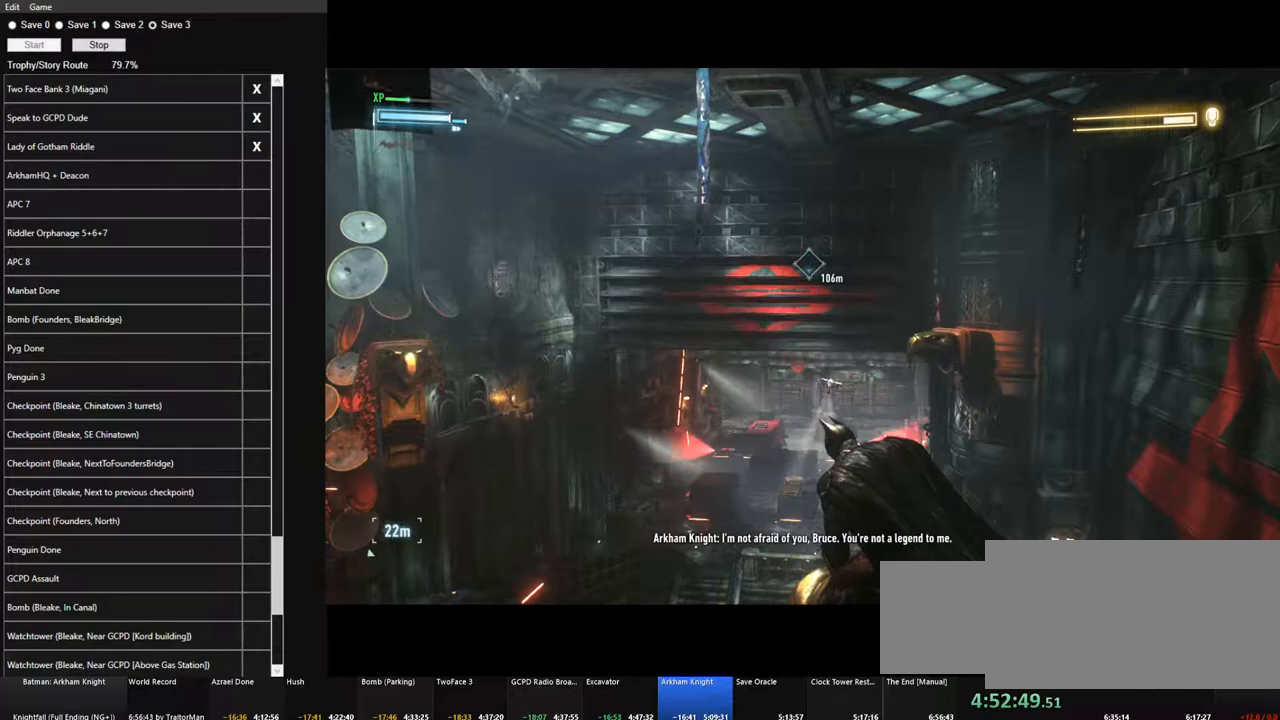
{"keys": [], "mouse": [], "mouse_move": "still", "events": []}
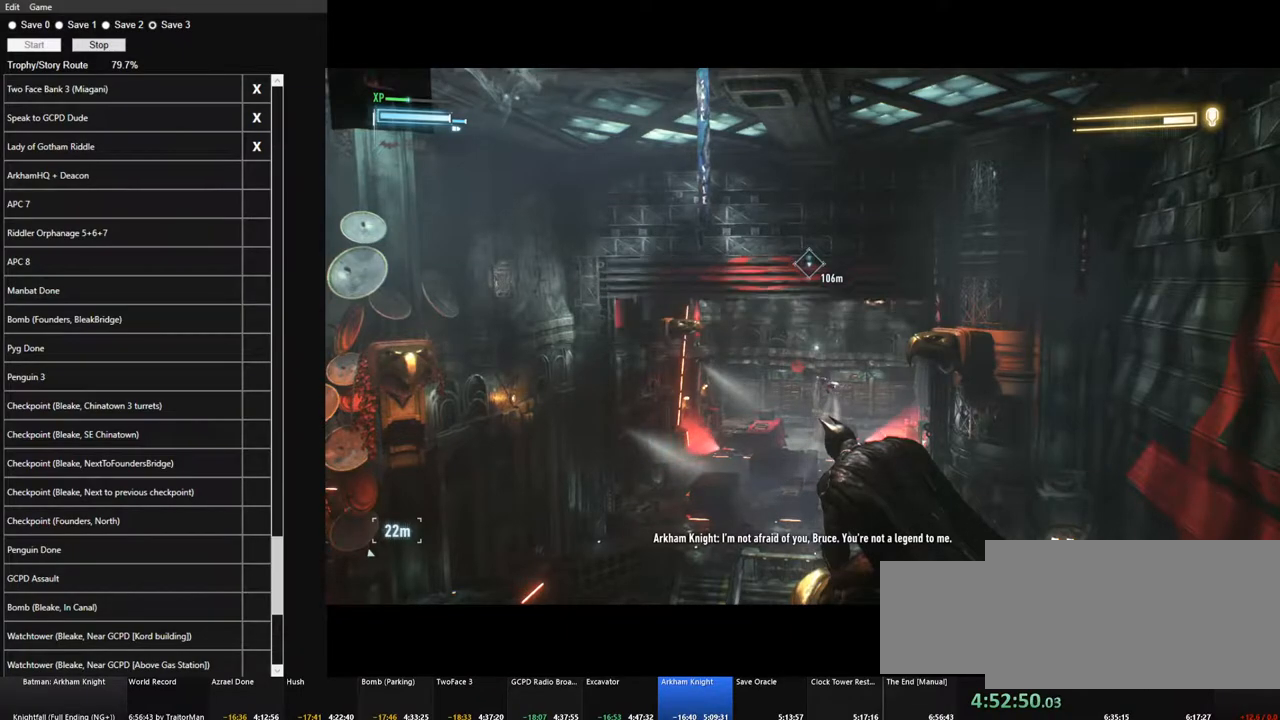
{"keys": [], "mouse": [], "mouse_move": "still", "events": []}